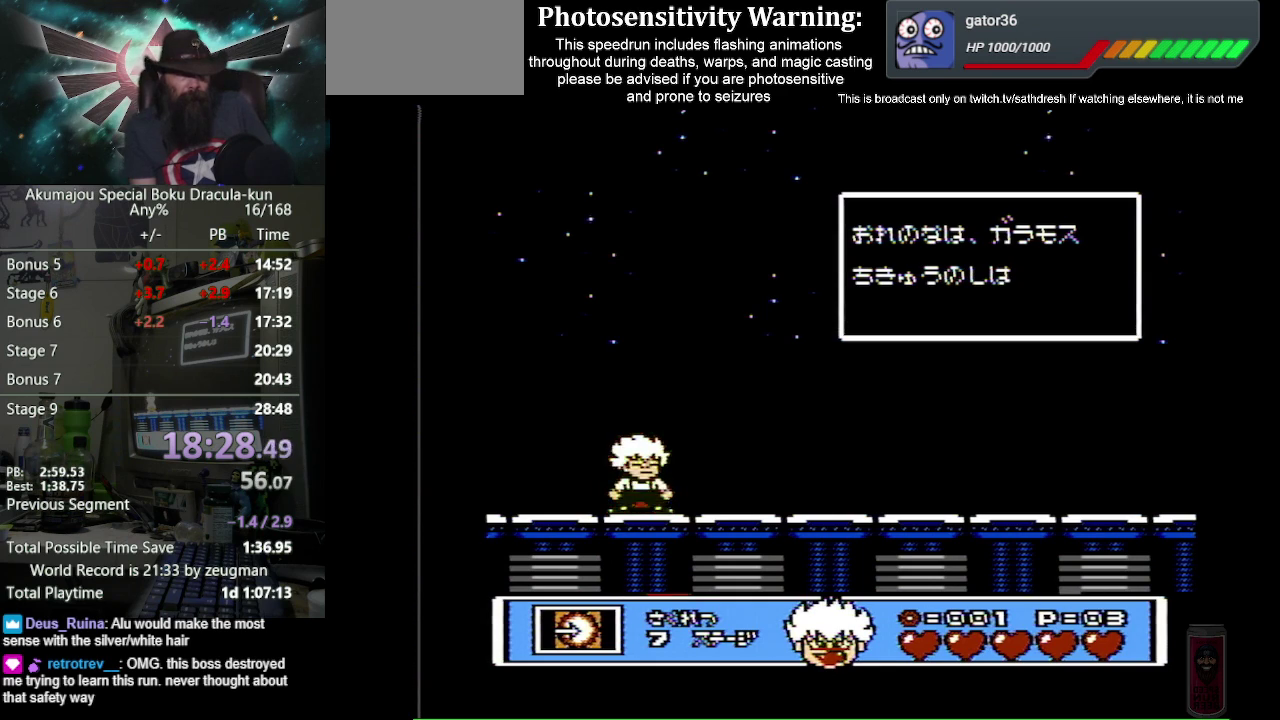
Gameplay with a controller (Nintendo layout); each line is a JSON object with the inputs held at the frame after it. "events" lists button and stick changes between this image and that frame as [ms after this image, input, new state], when the widget could be followed in between. Not read: L3 R3 SELECT.
{"buttons": ["B"], "events": [[333, "DPAD_DOWN", "down"], [500, "DPAD_DOWN", "up"]]}
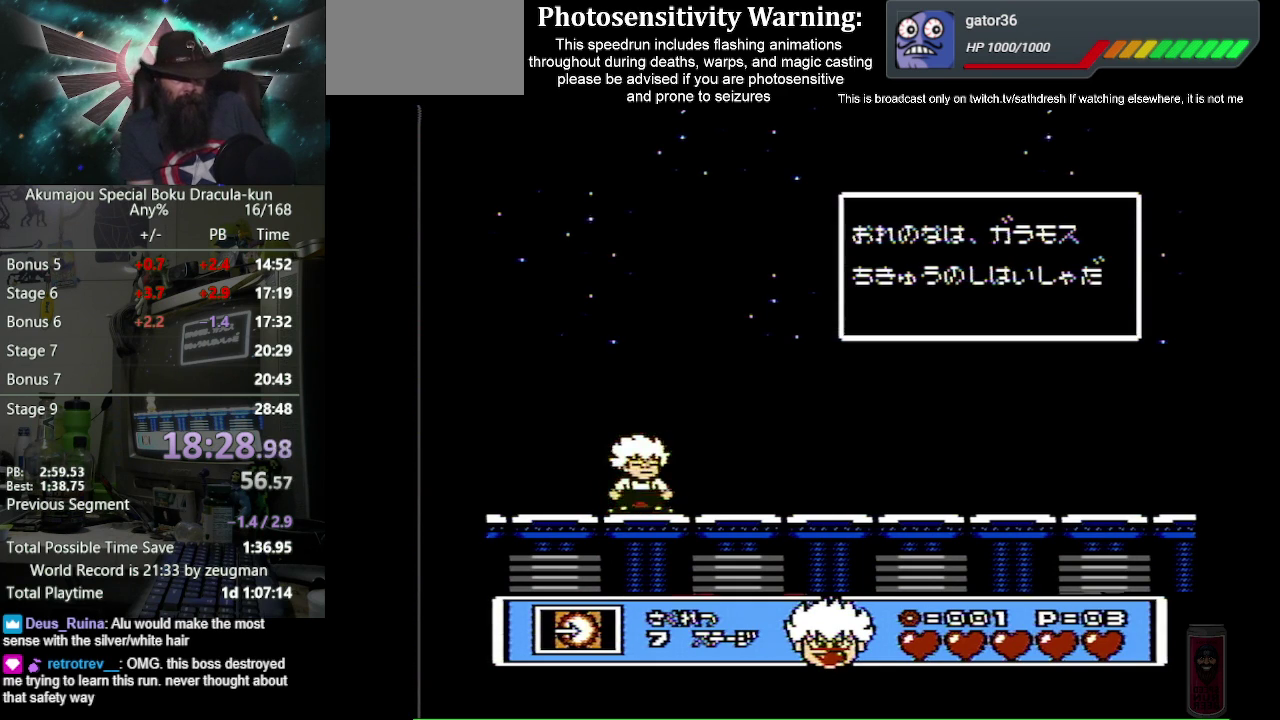
{"buttons": ["B", "DPAD_DOWN"], "events": [[167, "DPAD_DOWN", "down"], [300, "DPAD_DOWN", "up"], [433, "DPAD_DOWN", "down"]]}
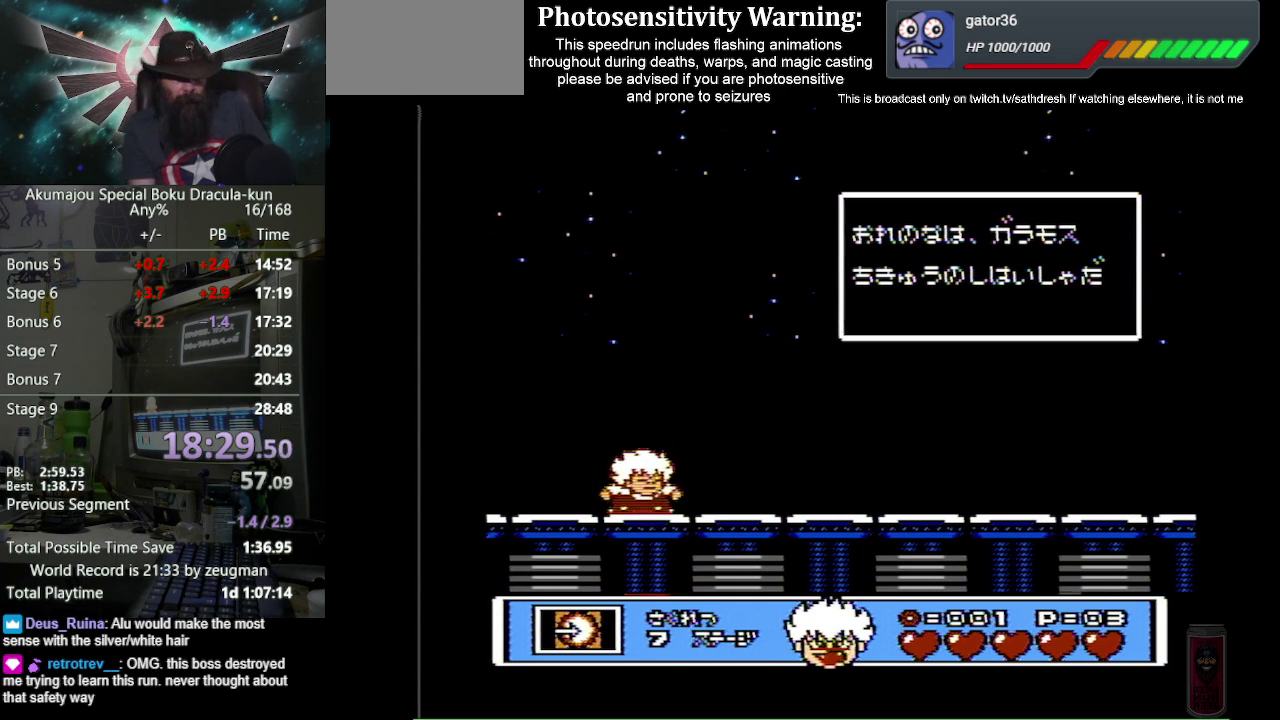
{"buttons": ["B", "DPAD_DOWN"], "events": []}
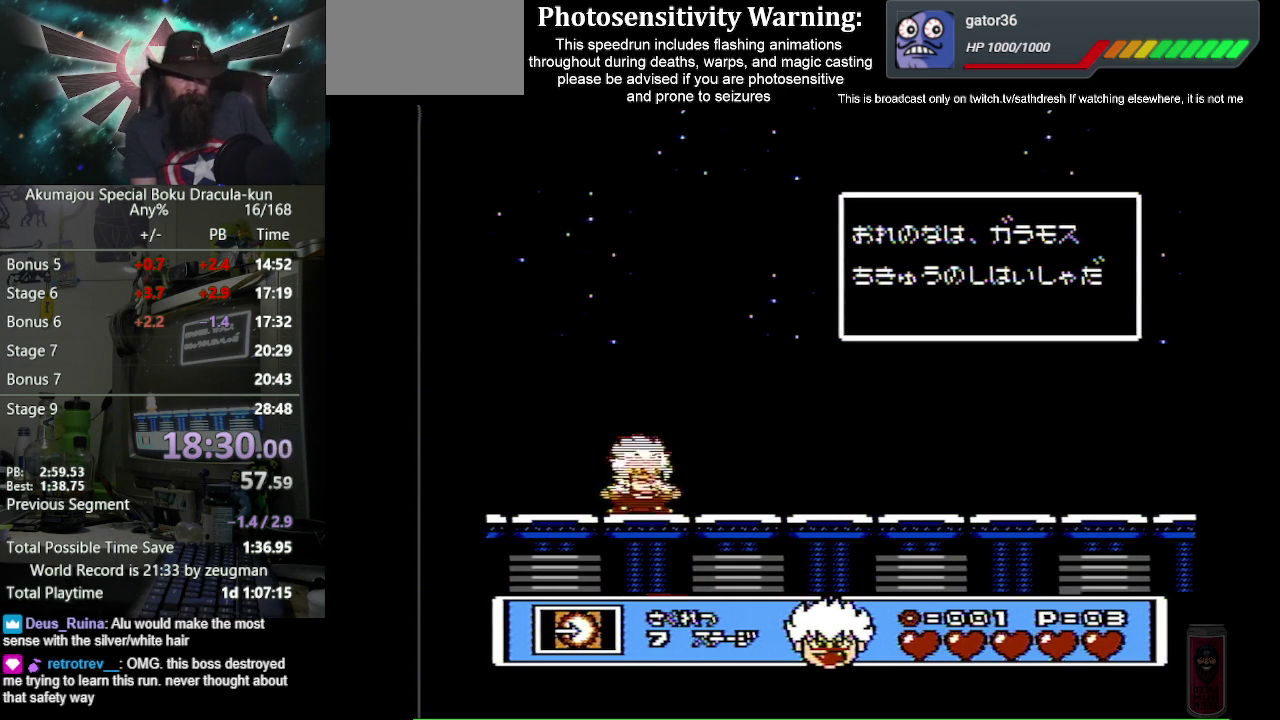
{"buttons": ["B", "DPAD_DOWN"], "events": [[50, "DPAD_DOWN", "up"], [283, "DPAD_DOWN", "down"], [400, "DPAD_DOWN", "up"], [500, "DPAD_DOWN", "down"]]}
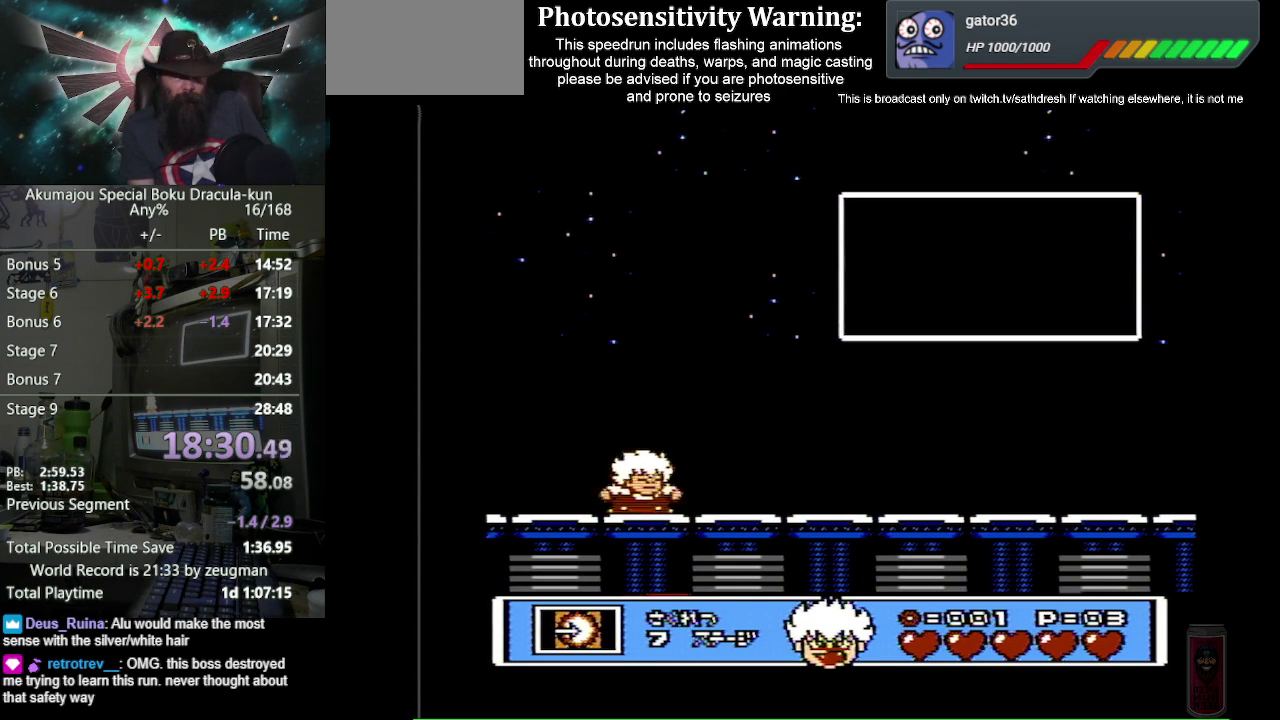
{"buttons": ["B"], "events": [[83, "DPAD_DOWN", "up"], [200, "DPAD_DOWN", "down"], [283, "DPAD_DOWN", "up"], [383, "DPAD_DOWN", "down"], [500, "DPAD_DOWN", "up"]]}
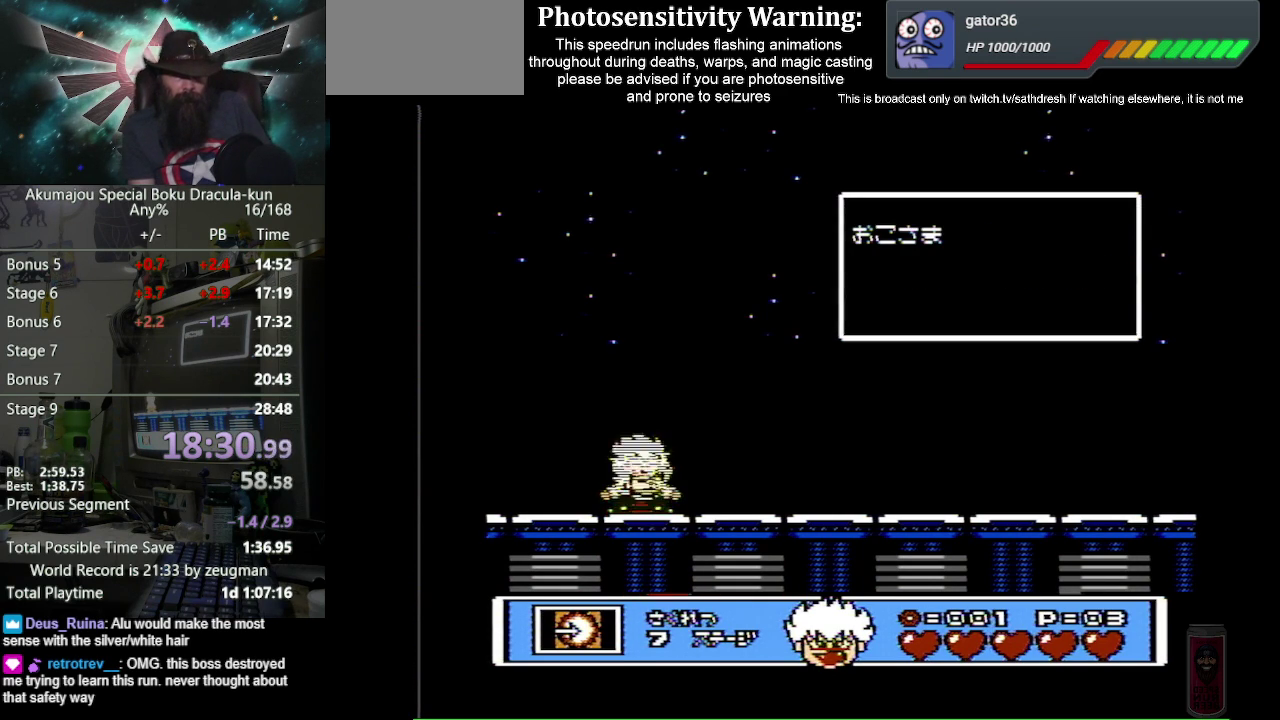
{"buttons": ["B", "DPAD_DOWN"], "events": [[67, "DPAD_DOWN", "down"]]}
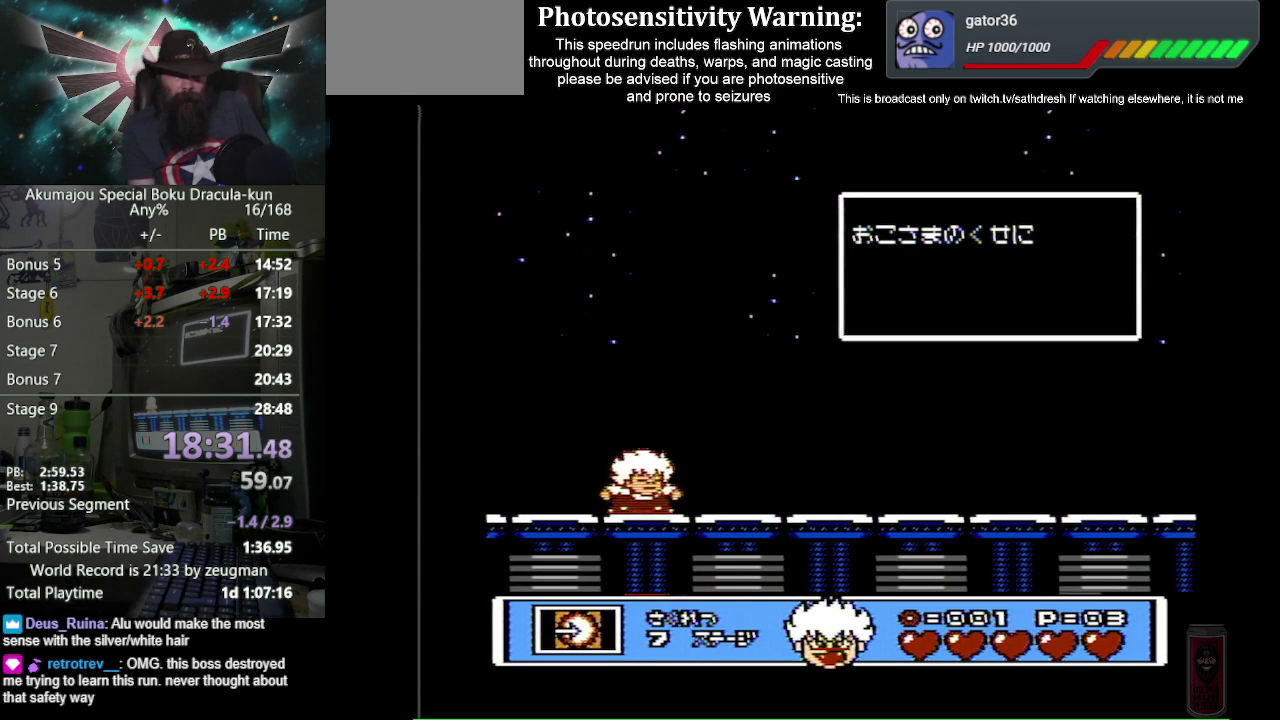
{"buttons": ["B"], "events": [[133, "DPAD_DOWN", "up"]]}
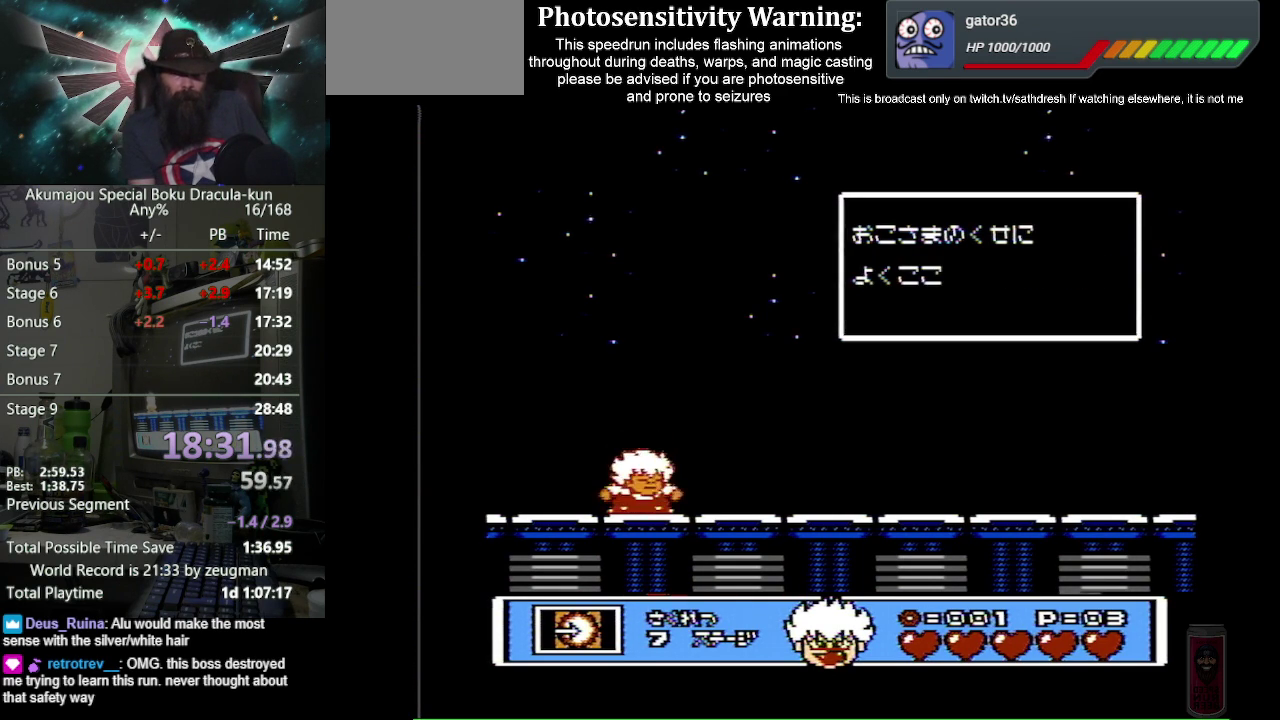
{"buttons": ["B"], "events": [[50, "DPAD_DOWN", "down"], [167, "DPAD_DOWN", "up"], [350, "DPAD_DOWN", "down"], [483, "DPAD_DOWN", "up"]]}
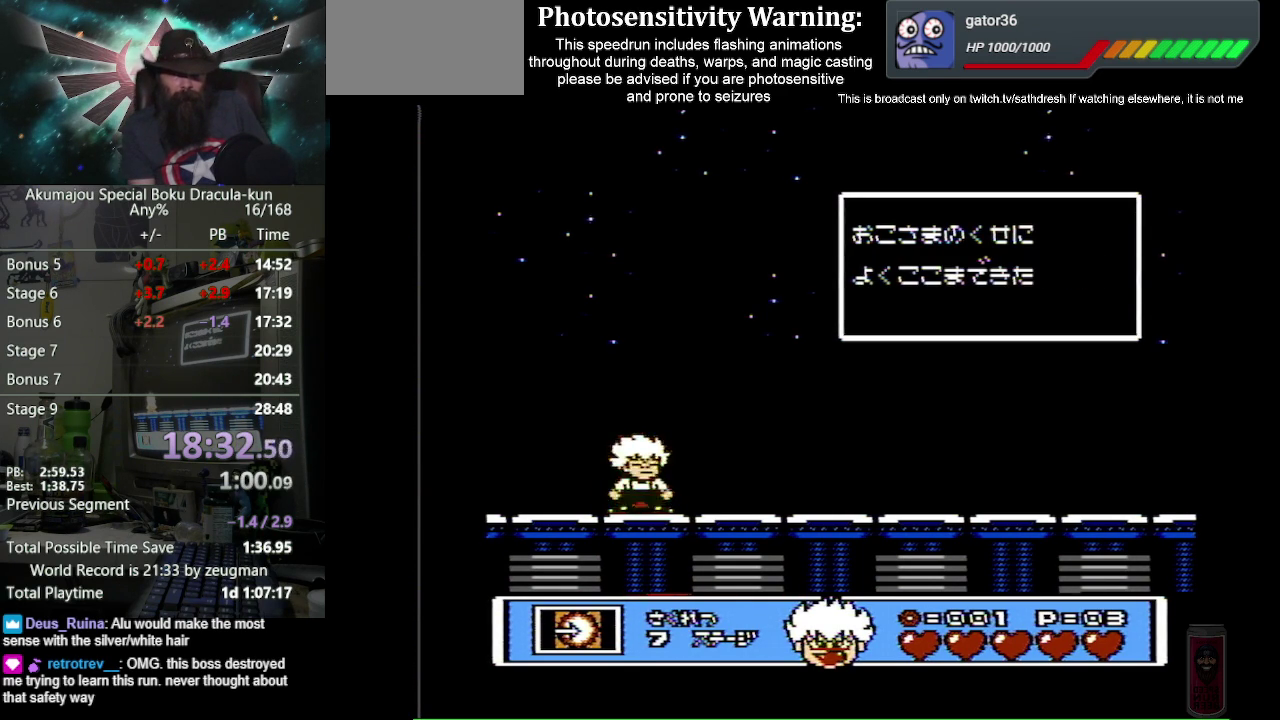
{"buttons": ["B", "DPAD_DOWN"], "events": [[117, "DPAD_DOWN", "down"]]}
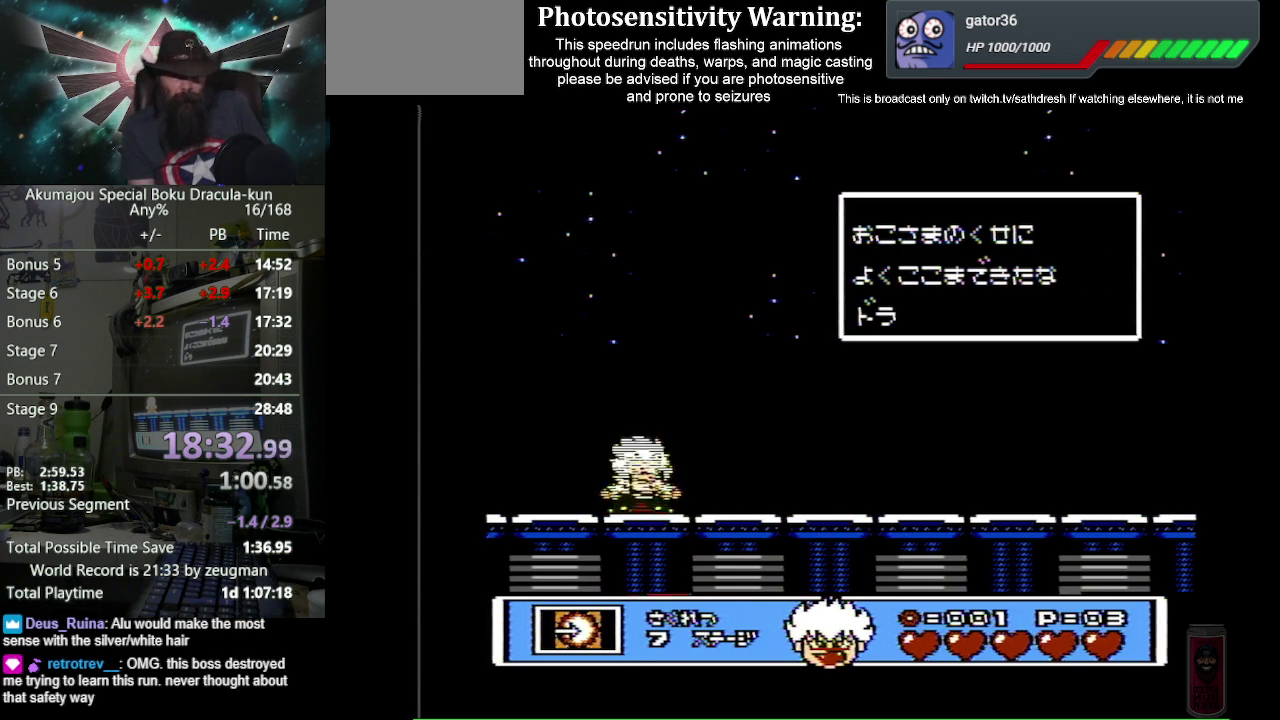
{"buttons": ["B", "DPAD_DOWN"], "events": [[67, "DPAD_DOWN", "up"], [433, "DPAD_DOWN", "down"]]}
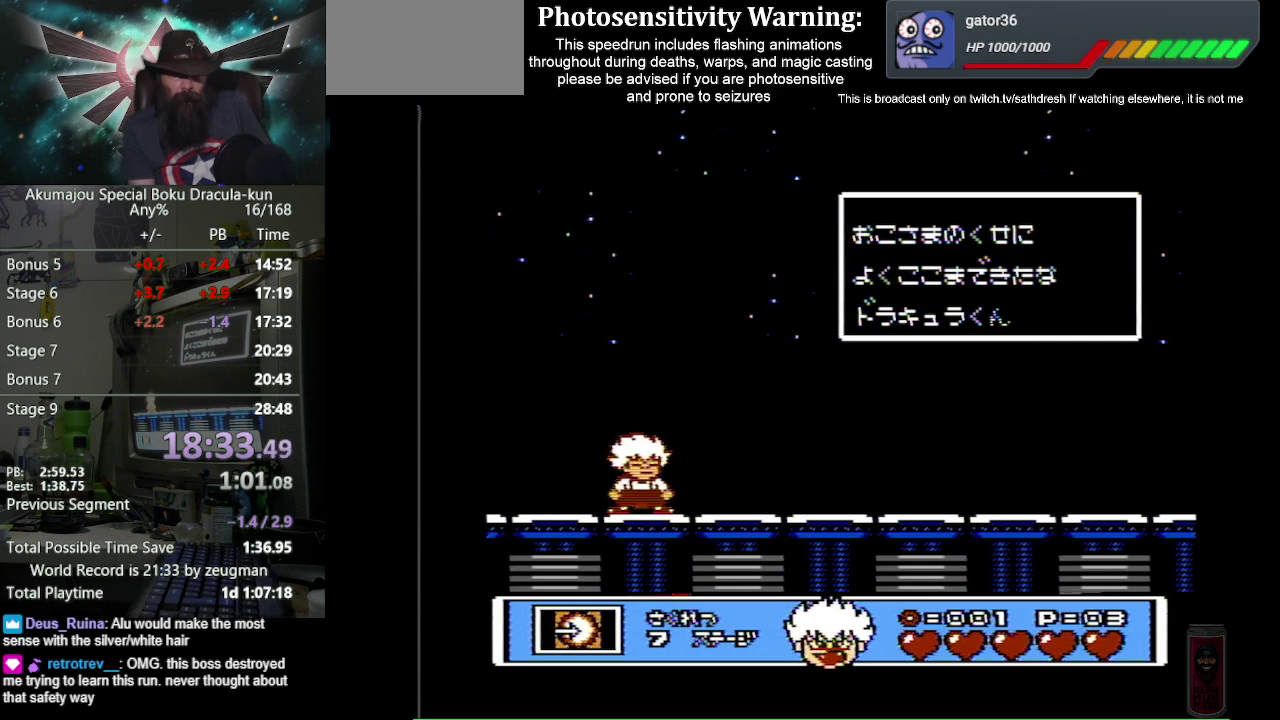
{"buttons": ["B"], "events": [[33, "DPAD_DOWN", "up"], [133, "DPAD_DOWN", "down"], [233, "DPAD_DOWN", "up"], [350, "DPAD_DOWN", "down"], [417, "DPAD_DOWN", "up"]]}
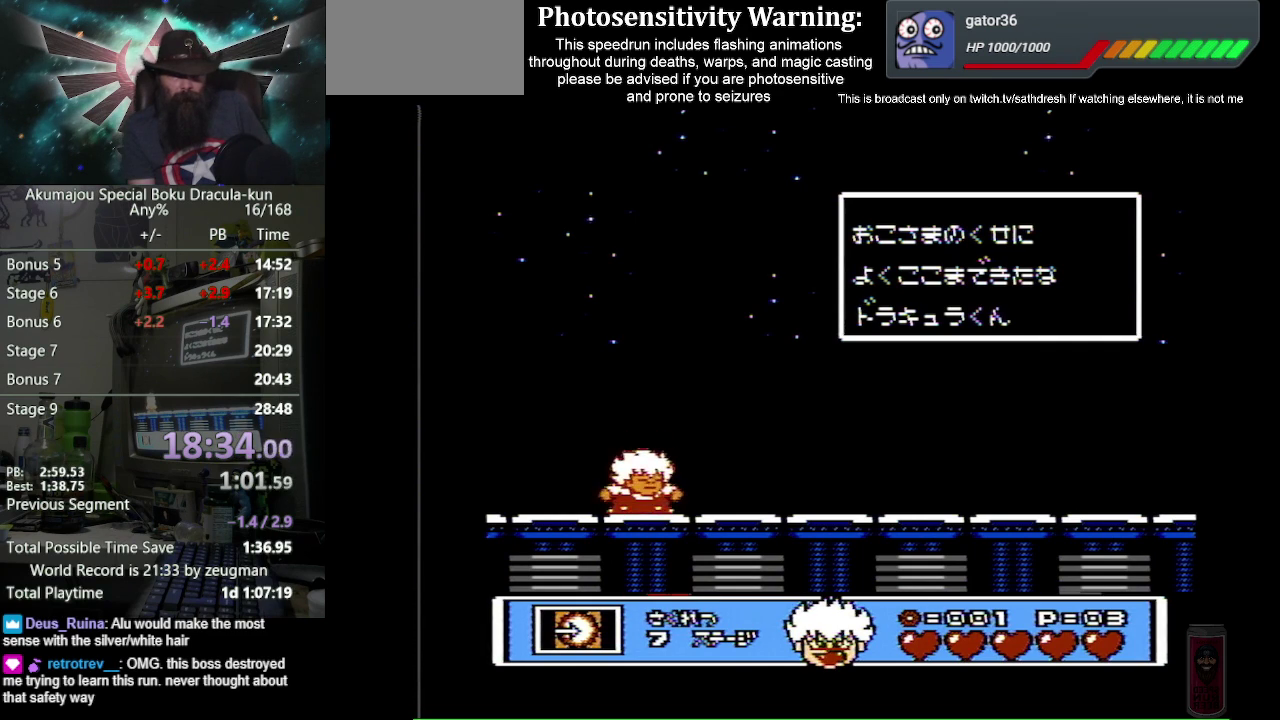
{"buttons": ["B"], "events": [[33, "DPAD_DOWN", "down"], [117, "DPAD_DOWN", "up"], [250, "DPAD_DOWN", "down"], [367, "DPAD_DOWN", "up"]]}
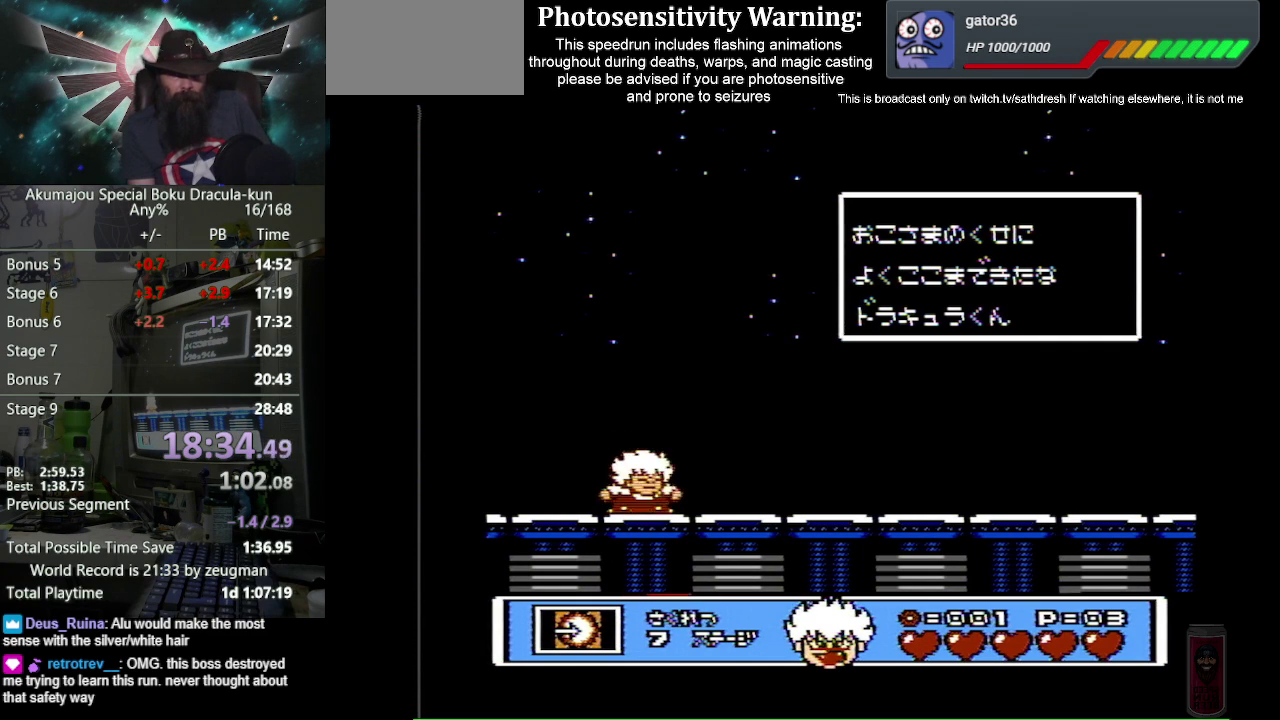
{"buttons": ["B"], "events": [[33, "DPAD_DOWN", "down"], [317, "DPAD_DOWN", "up"]]}
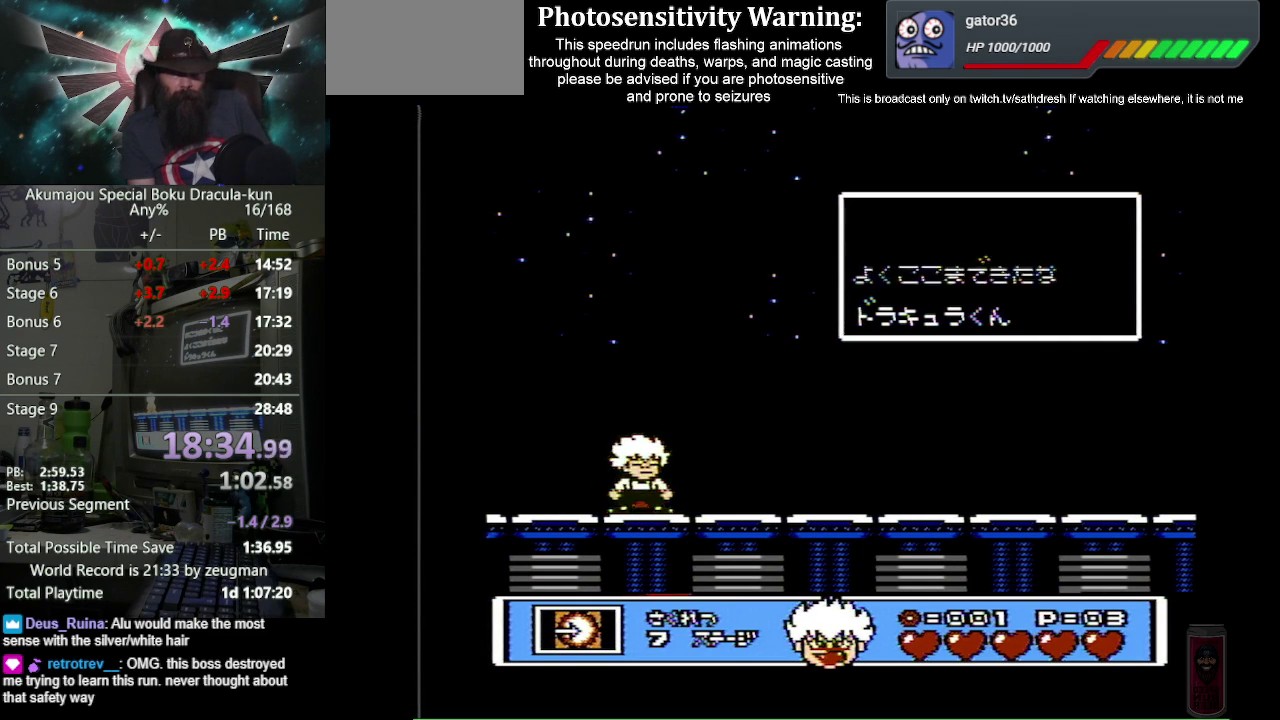
{"buttons": ["B"], "events": [[233, "DPAD_DOWN", "down"], [350, "DPAD_DOWN", "up"]]}
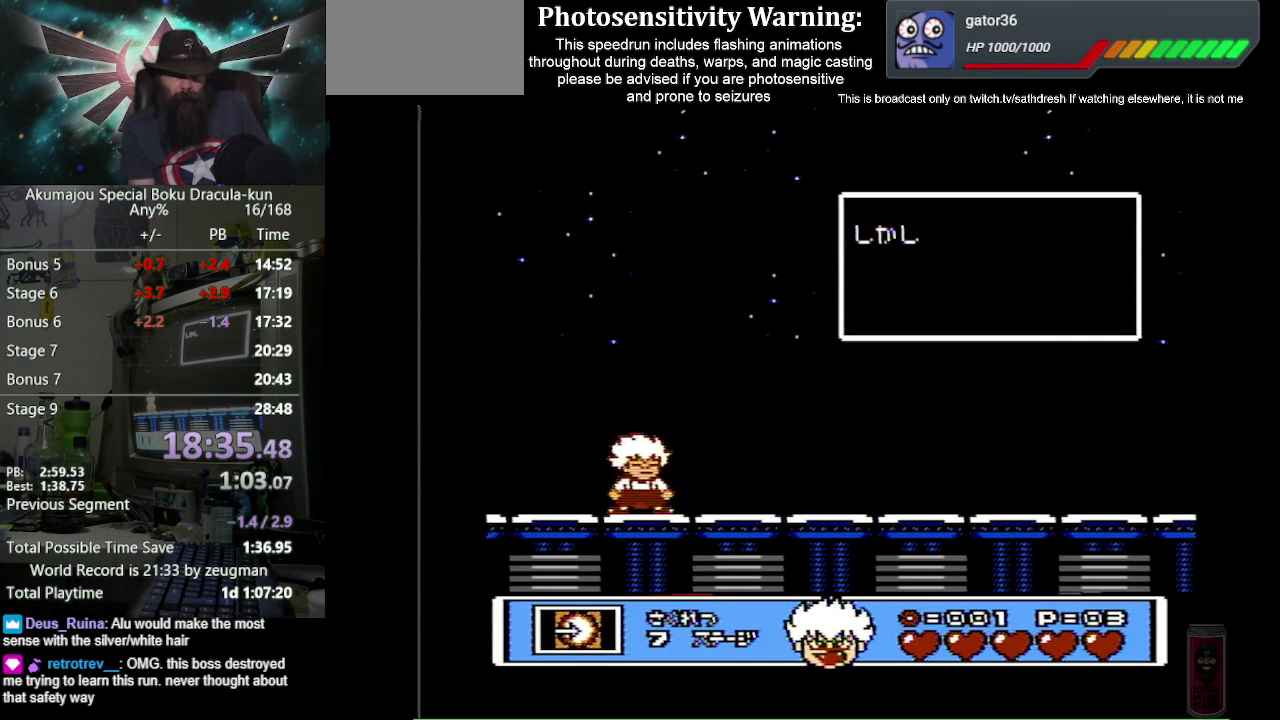
{"buttons": ["B", "DPAD_DOWN"], "events": [[100, "DPAD_DOWN", "down"], [200, "DPAD_DOWN", "up"], [350, "DPAD_DOWN", "down"]]}
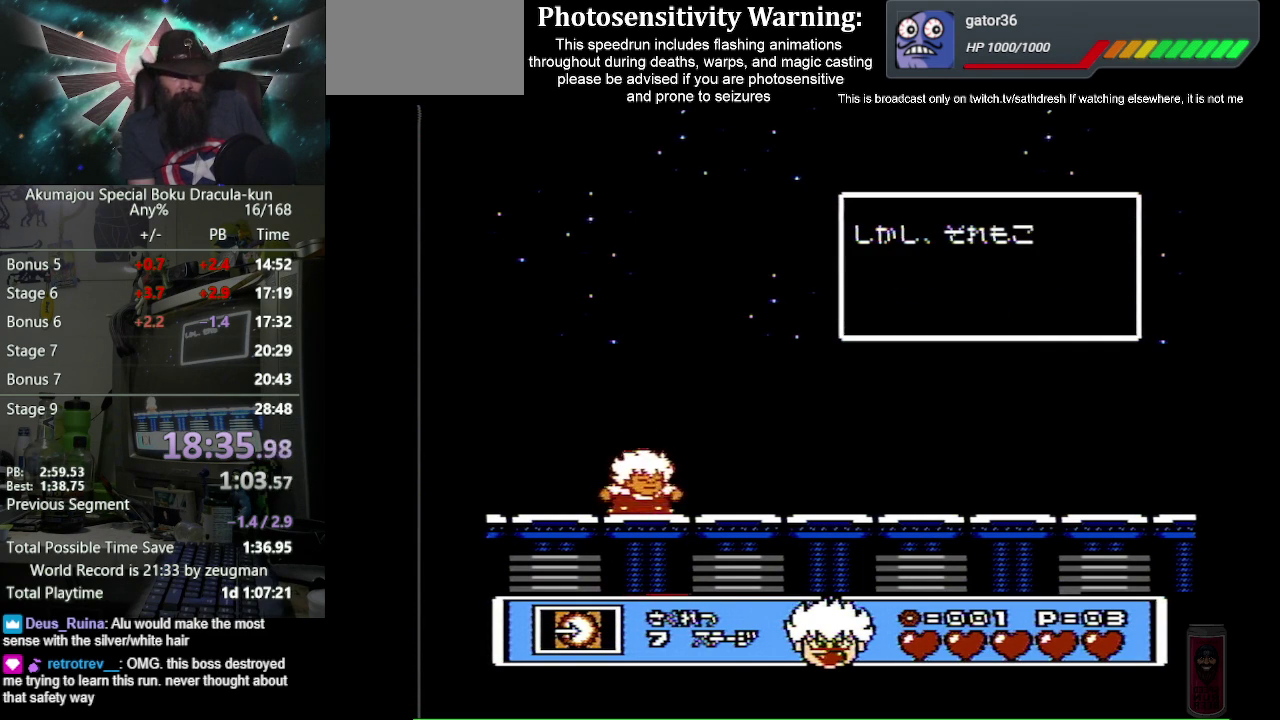
{"buttons": ["B"], "events": [[117, "DPAD_DOWN", "up"]]}
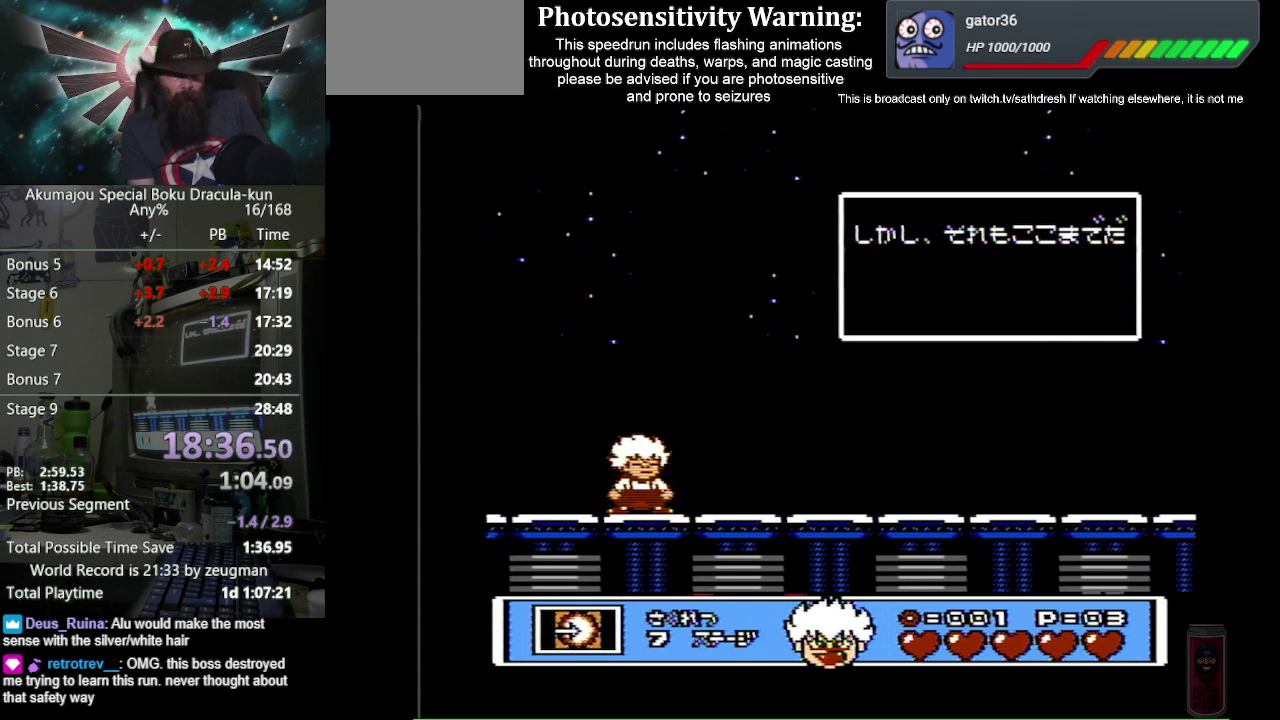
{"buttons": ["B", "DPAD_DOWN"], "events": [[267, "DPAD_DOWN", "down"], [383, "DPAD_DOWN", "up"], [483, "DPAD_DOWN", "down"]]}
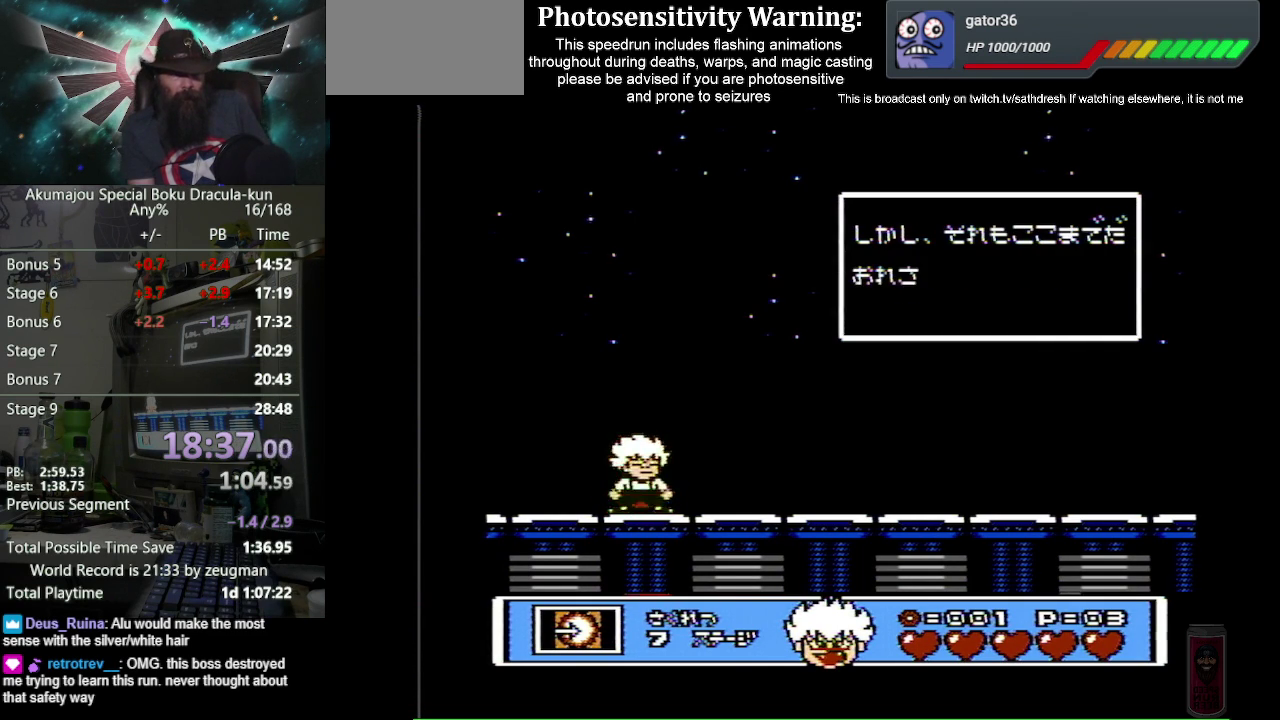
{"buttons": ["B"], "events": [[50, "DPAD_DOWN", "up"], [150, "DPAD_DOWN", "down"], [233, "DPAD_DOWN", "up"], [350, "DPAD_DOWN", "down"], [433, "DPAD_DOWN", "up"]]}
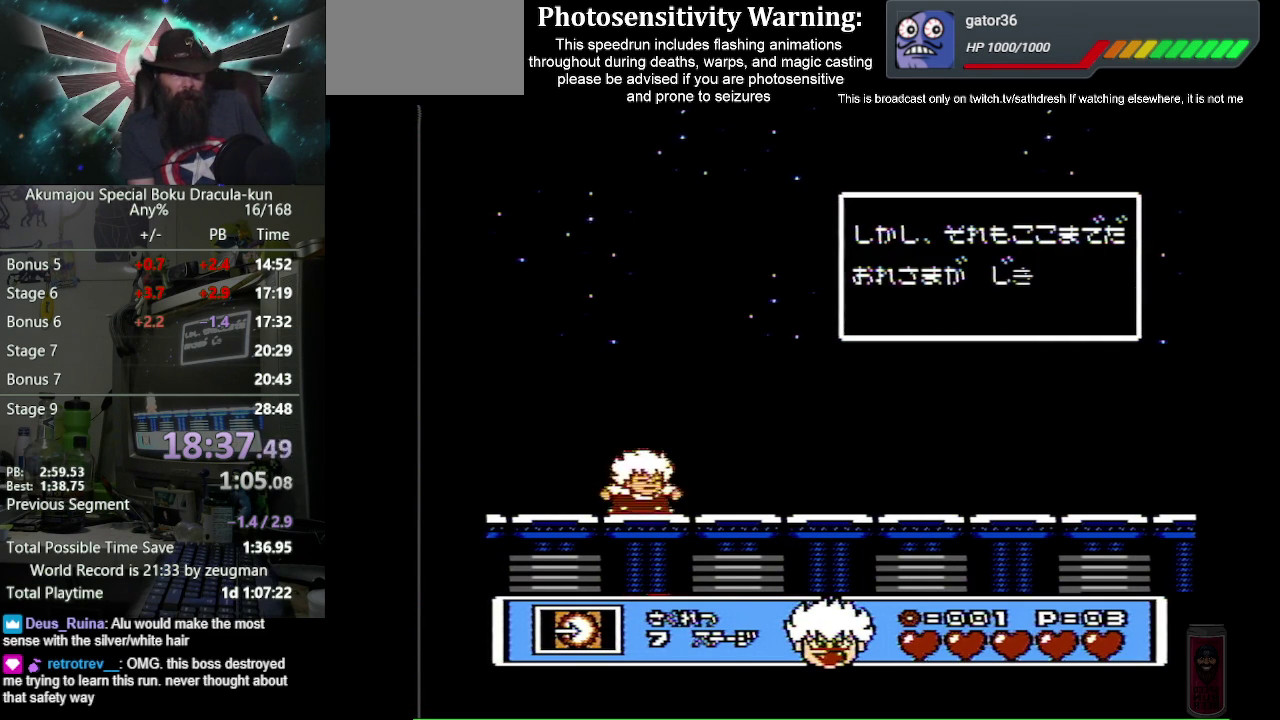
{"buttons": ["B"], "events": [[33, "DPAD_DOWN", "down"], [217, "DPAD_DOWN", "up"]]}
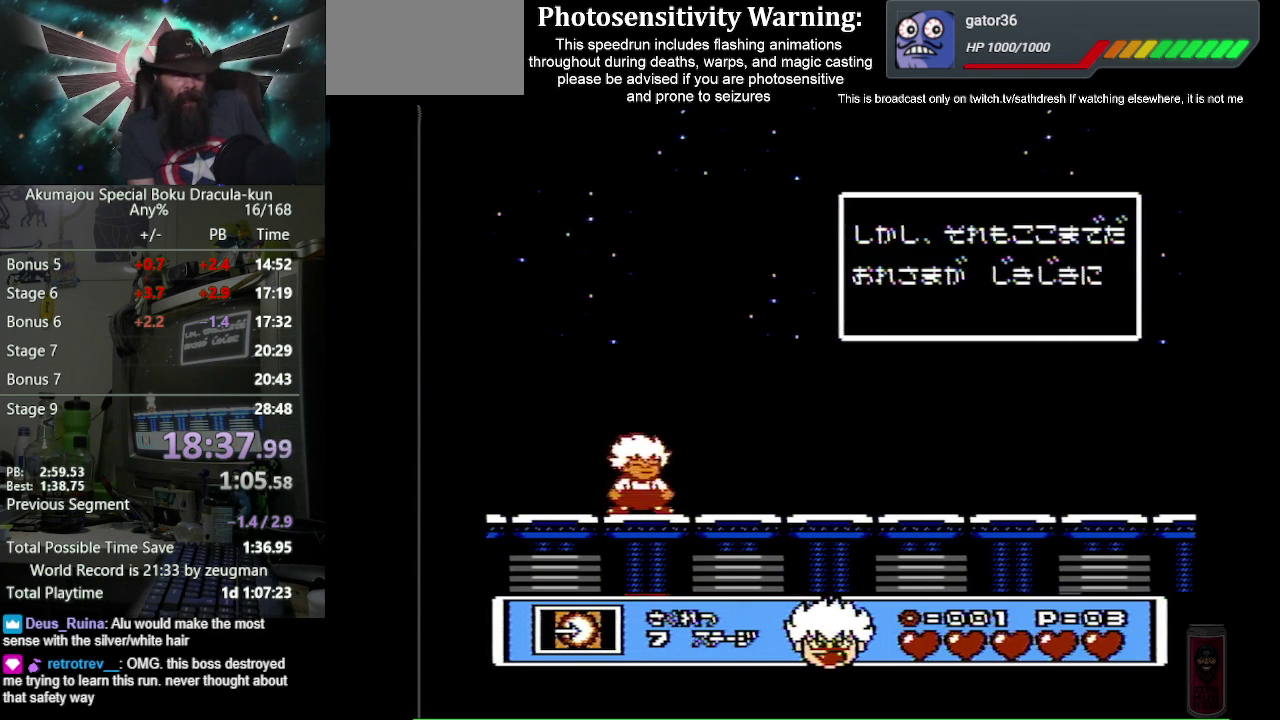
{"buttons": ["B", "DPAD_DOWN"], "events": [[83, "DPAD_DOWN", "down"], [183, "DPAD_DOWN", "up"], [300, "DPAD_DOWN", "down"], [367, "DPAD_DOWN", "up"], [483, "DPAD_DOWN", "down"]]}
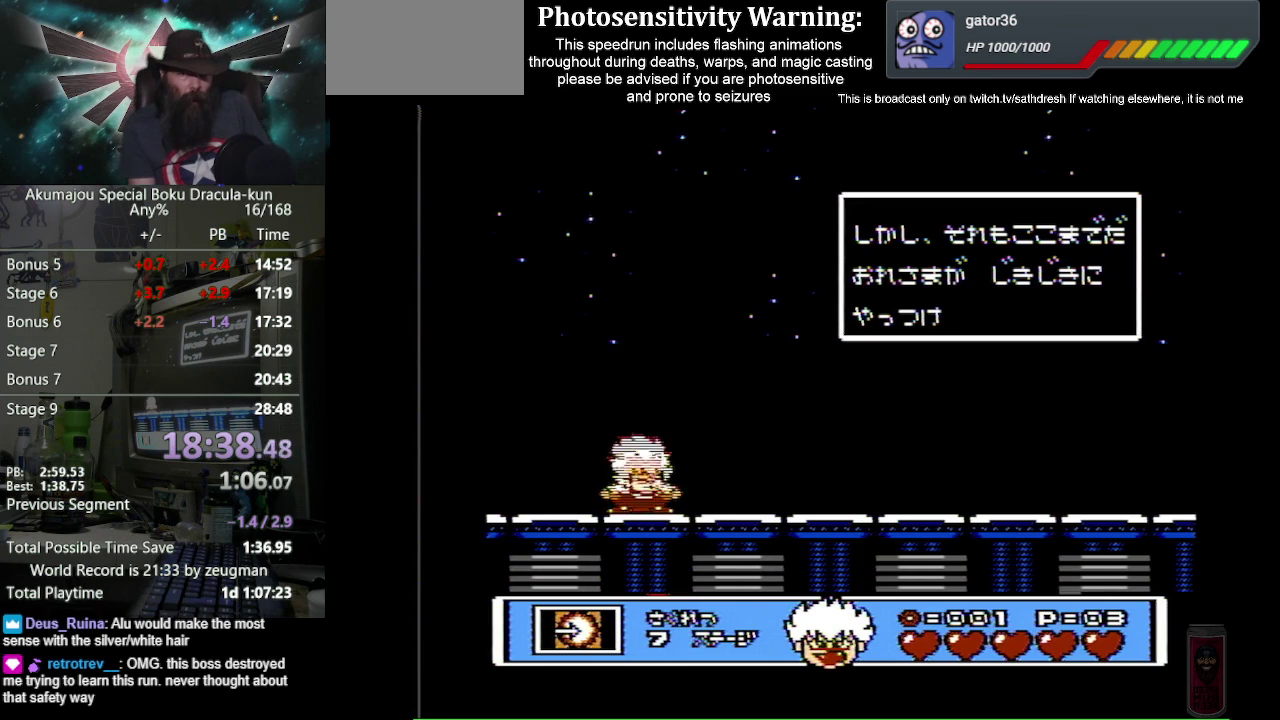
{"buttons": ["B", "DPAD_DOWN"], "events": [[83, "DPAD_DOWN", "up"], [183, "DPAD_DOWN", "down"], [317, "DPAD_DOWN", "up"], [483, "DPAD_DOWN", "down"]]}
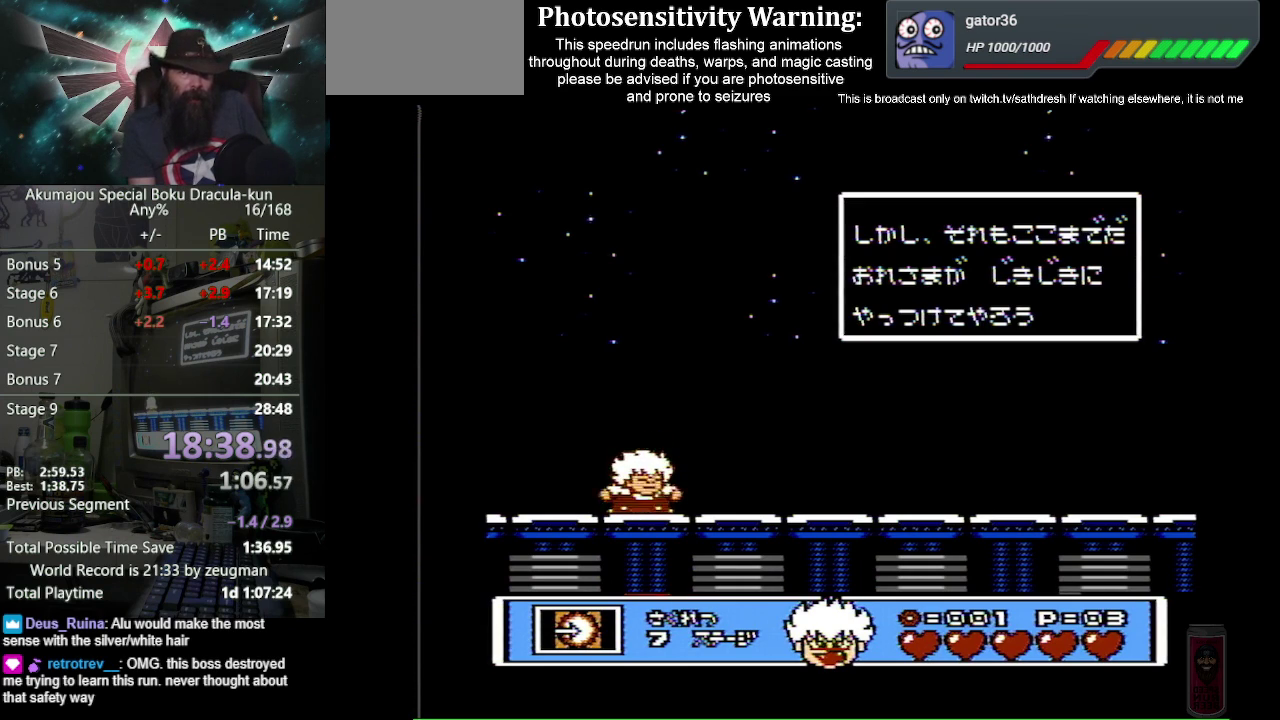
{"buttons": ["B"], "events": [[117, "DPAD_DOWN", "up"], [267, "DPAD_DOWN", "down"], [383, "DPAD_DOWN", "up"]]}
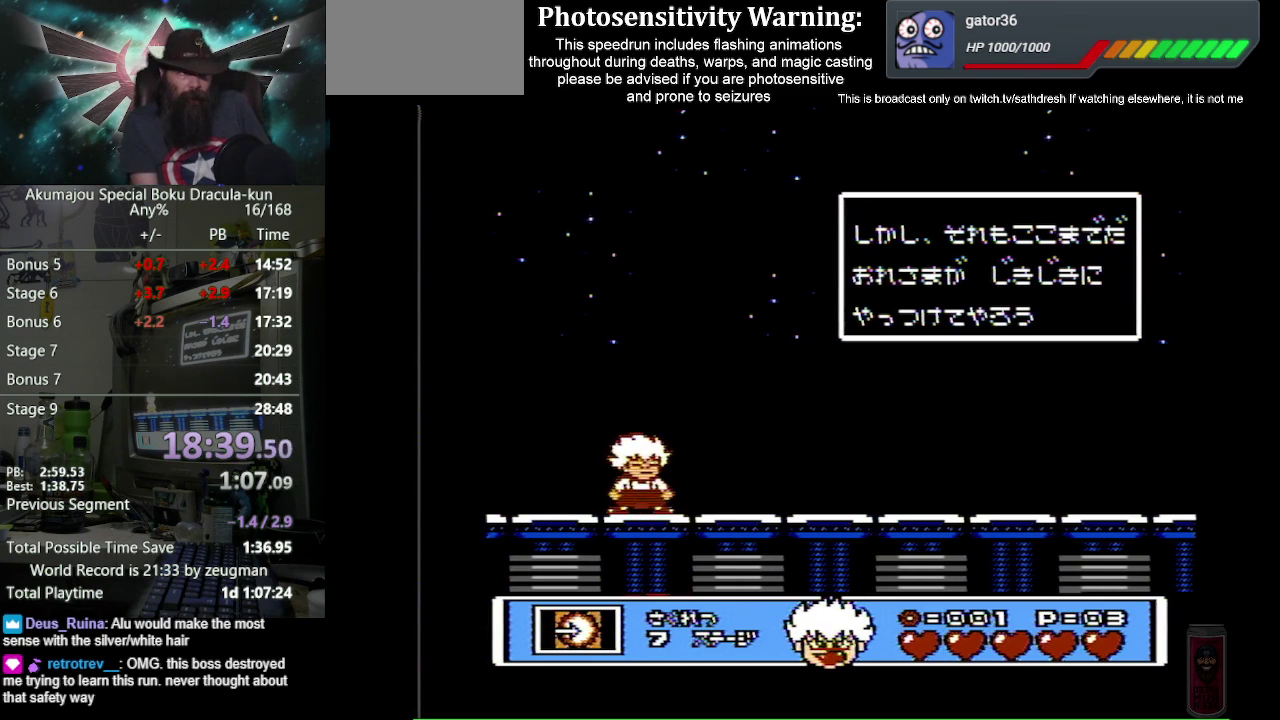
{"buttons": ["B", "DPAD_DOWN"], "events": [[183, "DPAD_DOWN", "down"], [283, "DPAD_DOWN", "up"], [483, "DPAD_DOWN", "down"]]}
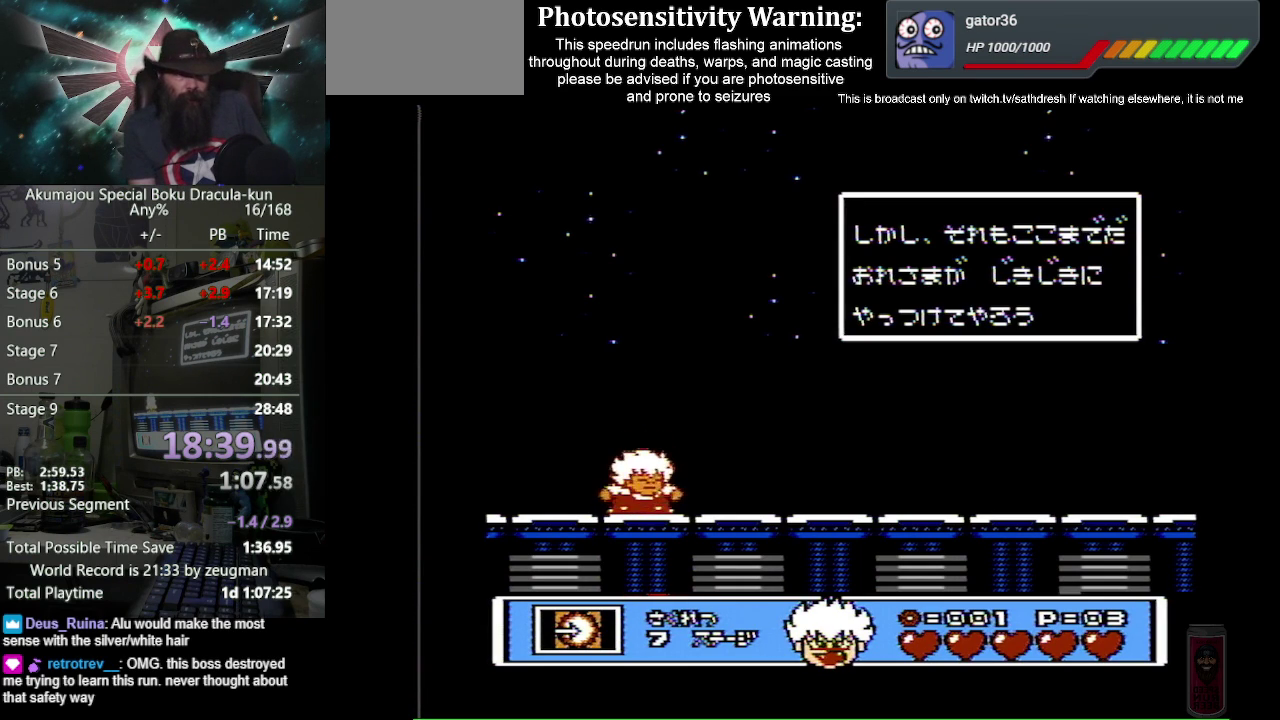
{"buttons": ["B", "DPAD_DOWN"], "events": [[83, "DPAD_DOWN", "up"], [200, "DPAD_DOWN", "down"], [267, "DPAD_DOWN", "up"], [433, "DPAD_DOWN", "down"]]}
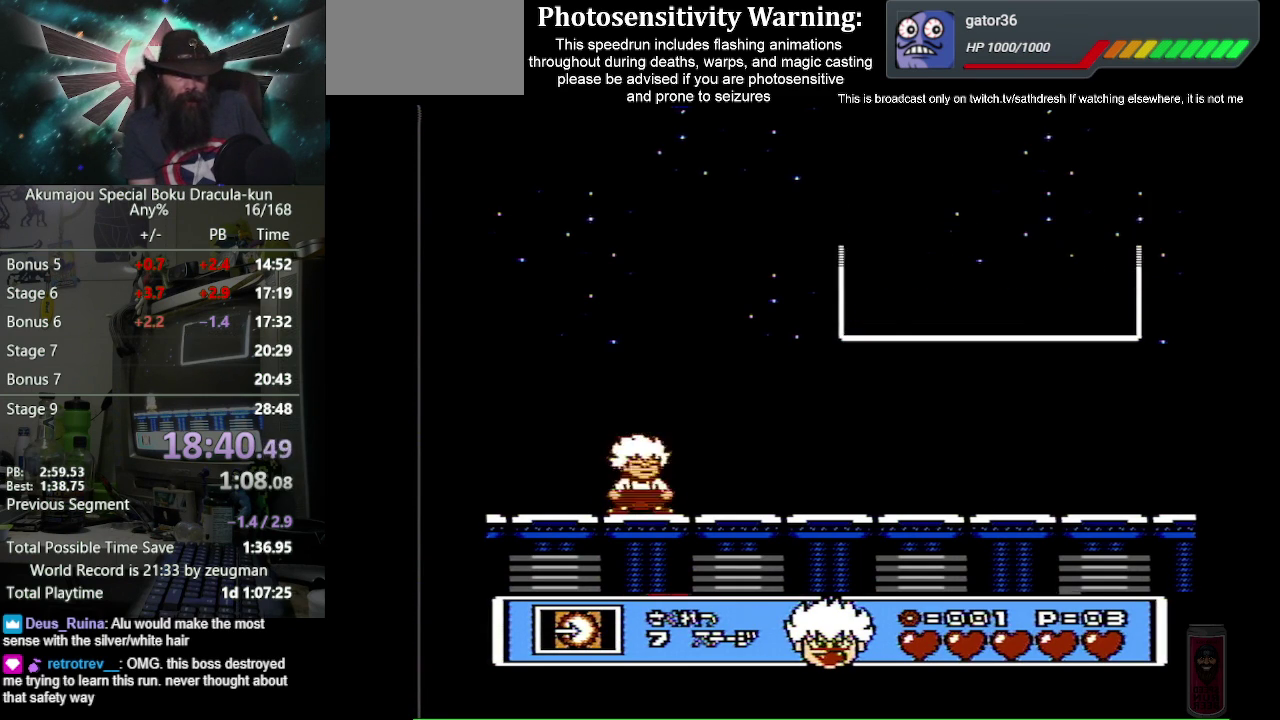
{"buttons": ["B"], "events": [[33, "DPAD_DOWN", "up"], [133, "DPAD_DOWN", "down"], [233, "DPAD_DOWN", "up"]]}
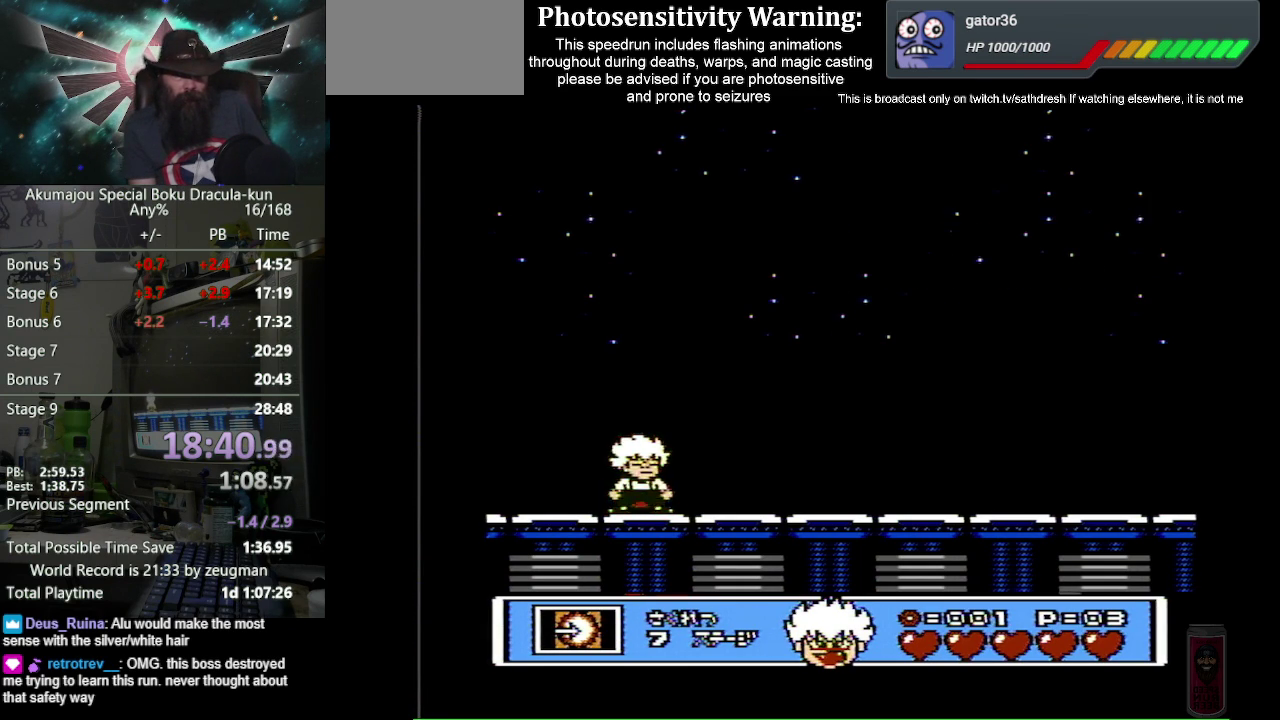
{"buttons": ["B"], "events": []}
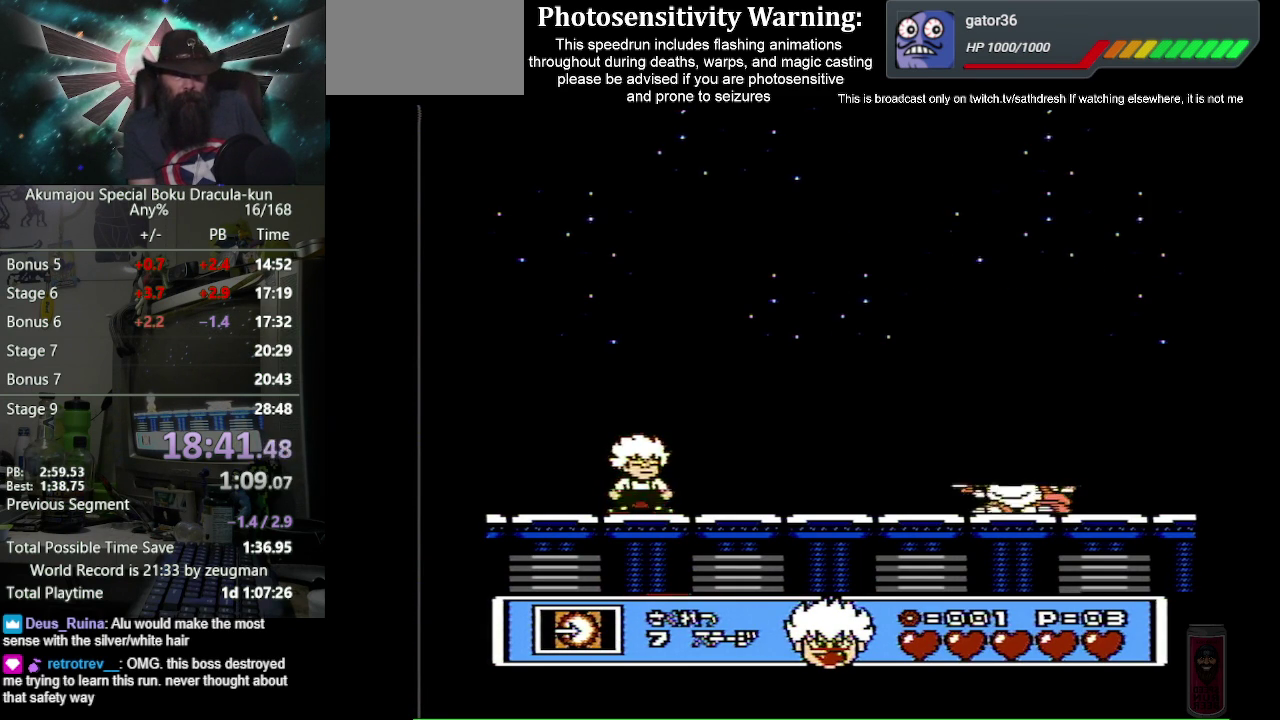
{"buttons": ["B"], "events": [[333, "DPAD_DOWN", "down"], [417, "DPAD_DOWN", "up"]]}
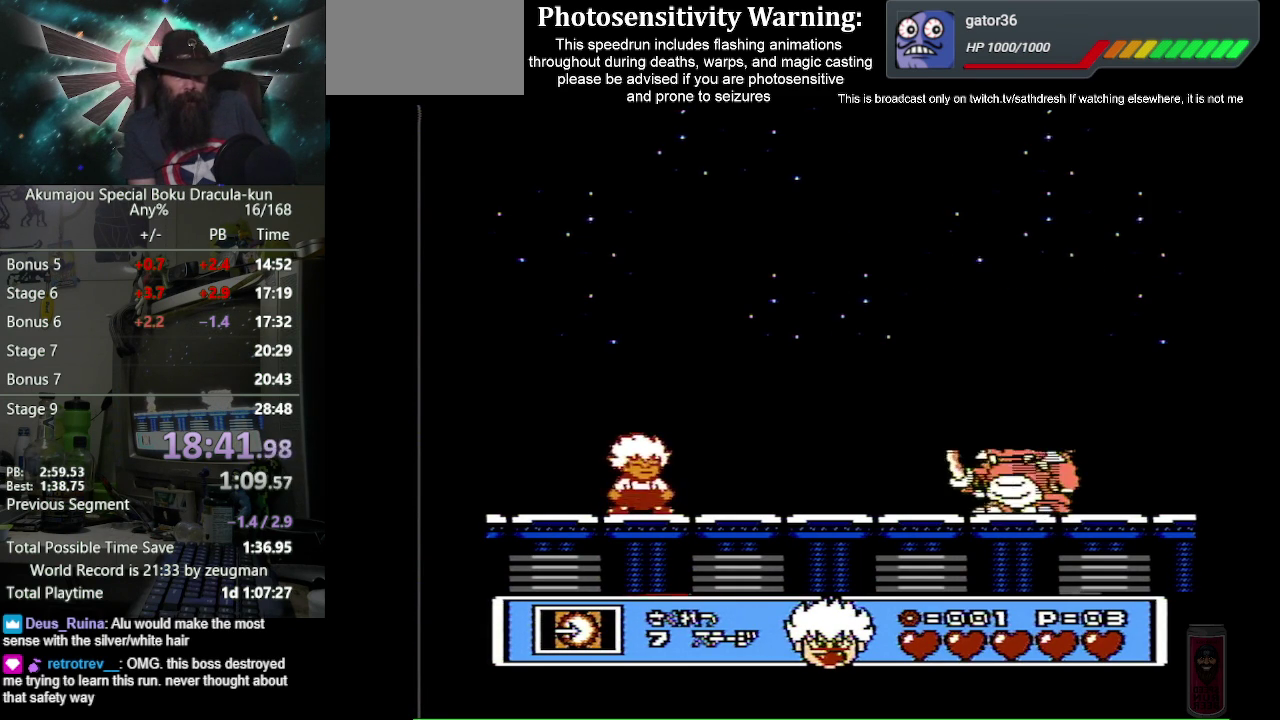
{"buttons": ["B"], "events": []}
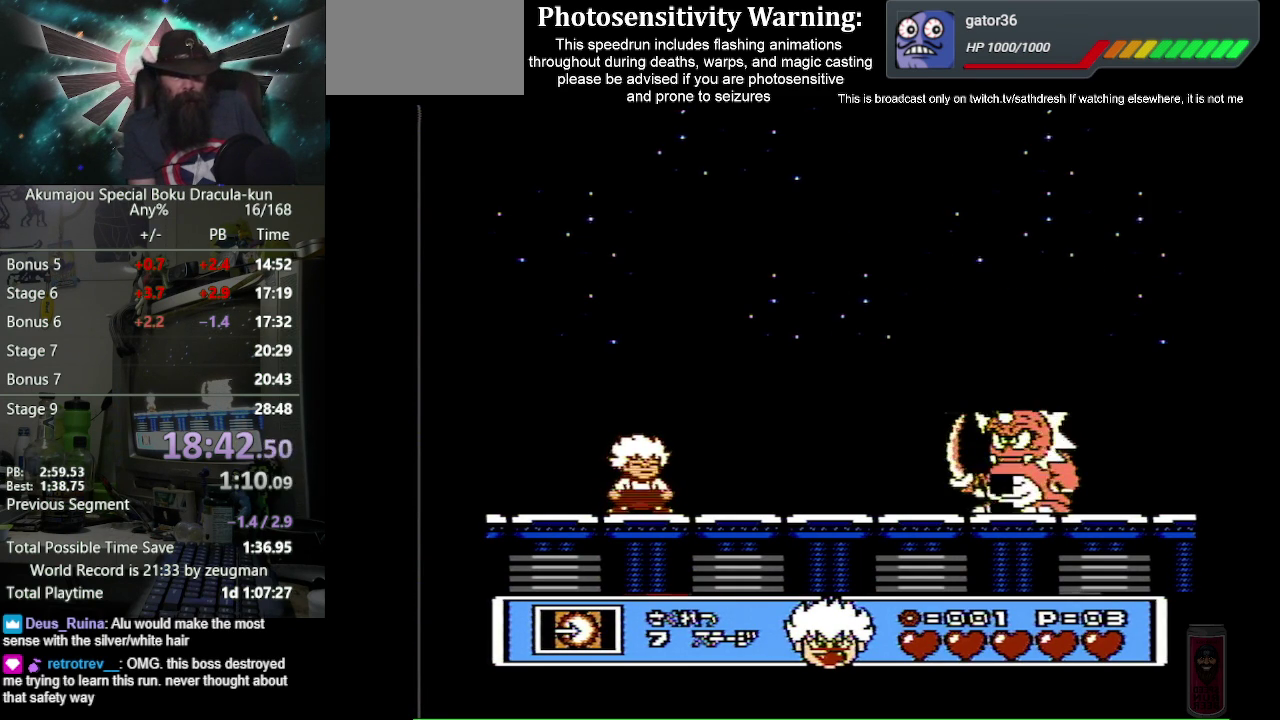
{"buttons": ["B"], "events": []}
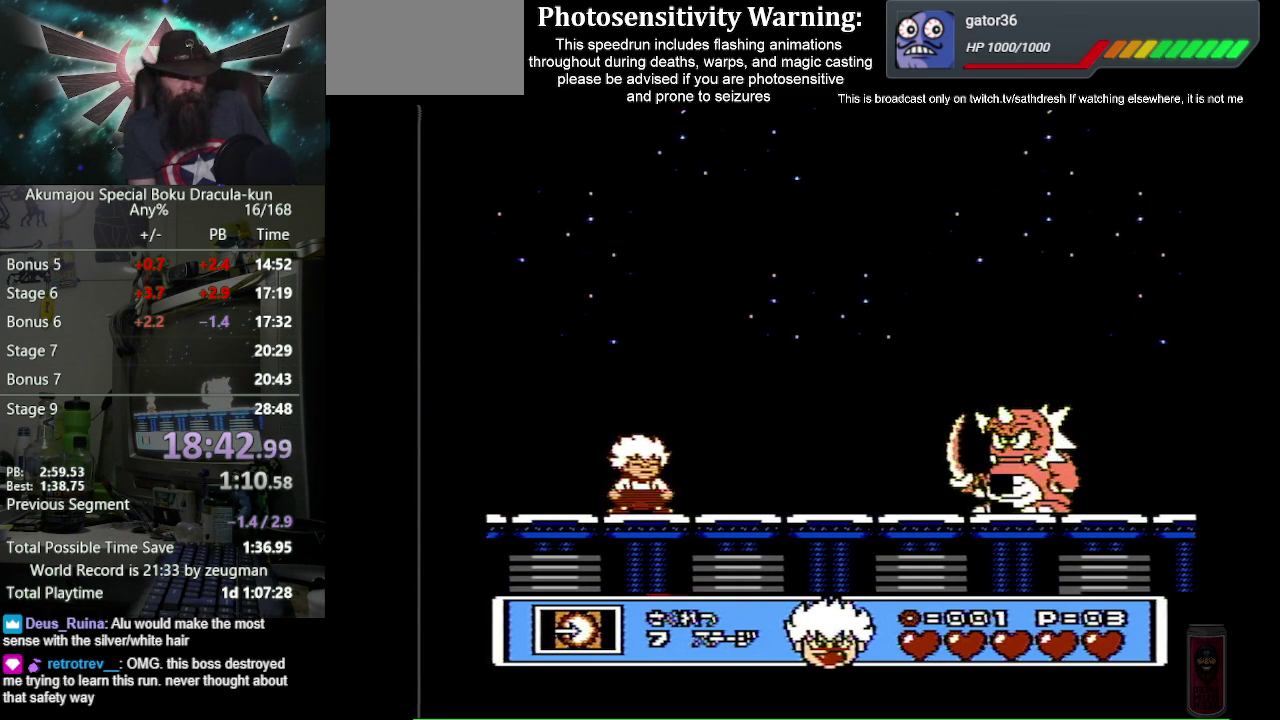
{"buttons": ["B"], "events": [[250, "A", "down"], [250, "DPAD_RIGHT", "down"], [367, "A", "up"], [367, "B", "up"], [433, "DPAD_RIGHT", "up"], [483, "B", "down"]]}
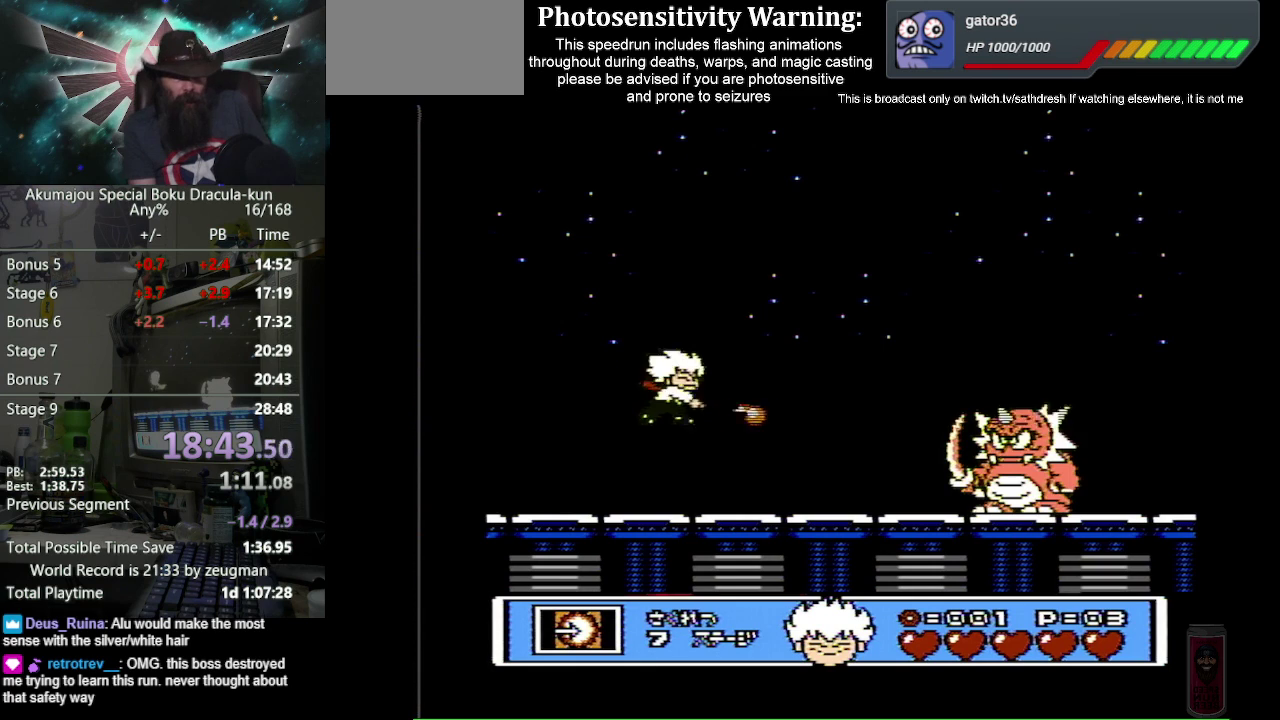
{"buttons": ["B"], "events": [[183, "DPAD_LEFT", "down"], [417, "DPAD_LEFT", "up"]]}